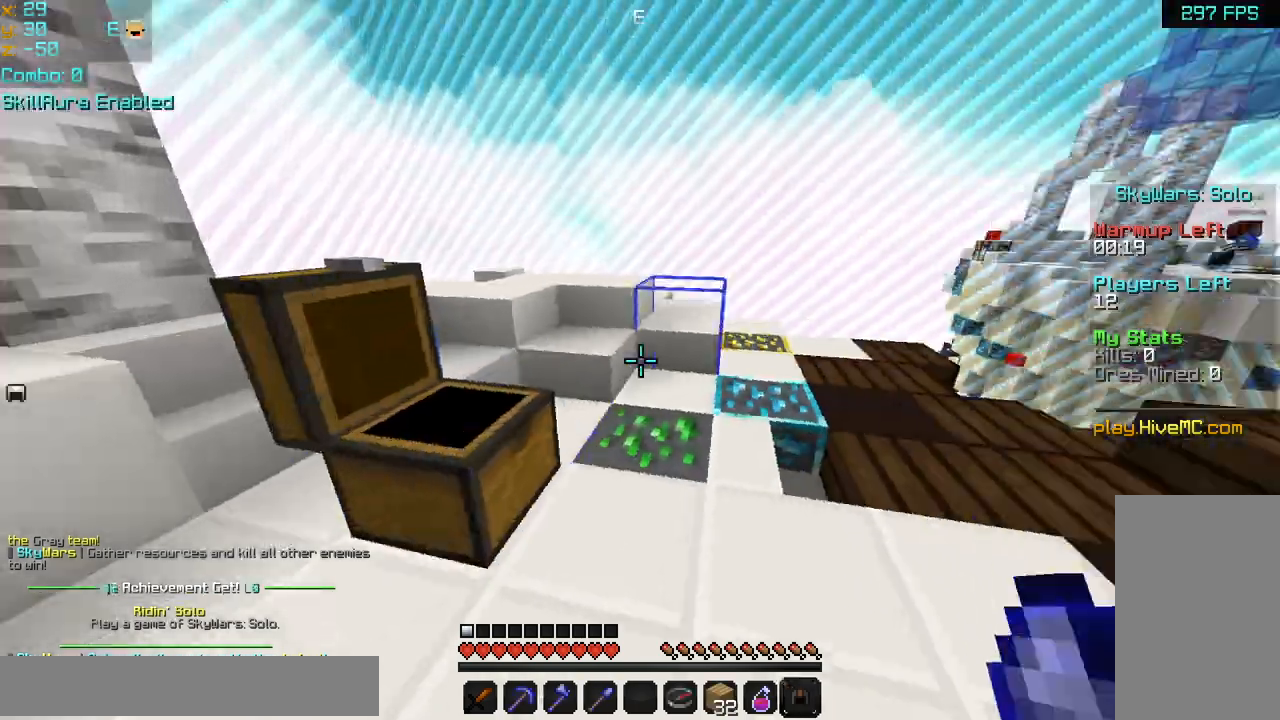
Gameplay with keyboard and mouse; each line is a JSON object with the keys and mouse buttons held at the frame after it. "events" lists presses ("down") and releases ("up") of "down", "left", "right", "space", "up", "mouse_left" and "mouse_right" between this image and that frame as [ms after this image, input, new state], when the widget could be followed in between. "mouse_left", "mouse_right" = the "left", "right" buttons of the "mouse" list. No other keys are recorded. Fast repeated clicks can show as one long hold. Mouse movement is not recorded.
{"keys": ["up"], "mouse": [], "events": [[160, "up", "down"]]}
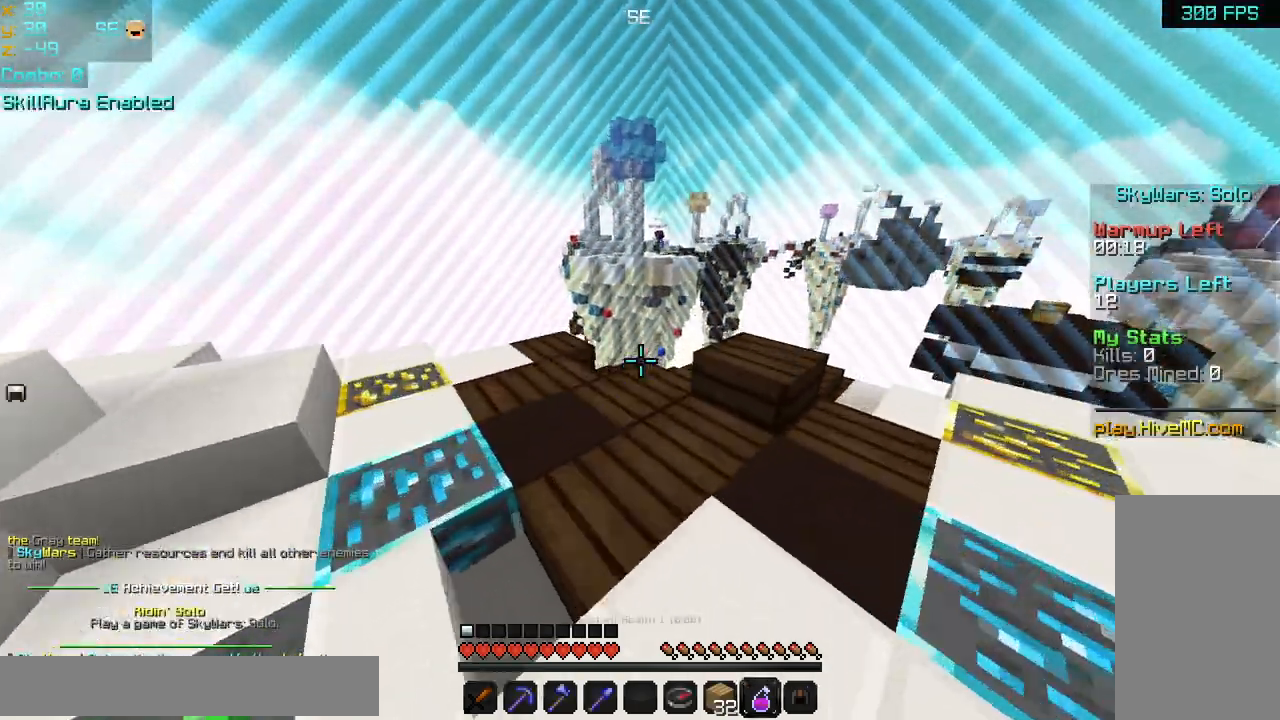
{"keys": [], "mouse": [], "events": [[280, "mouse_left", "down"], [280, "mouse_right", "down"], [440, "mouse_left", "up"], [440, "mouse_right", "up"], [440, "up", "up"]]}
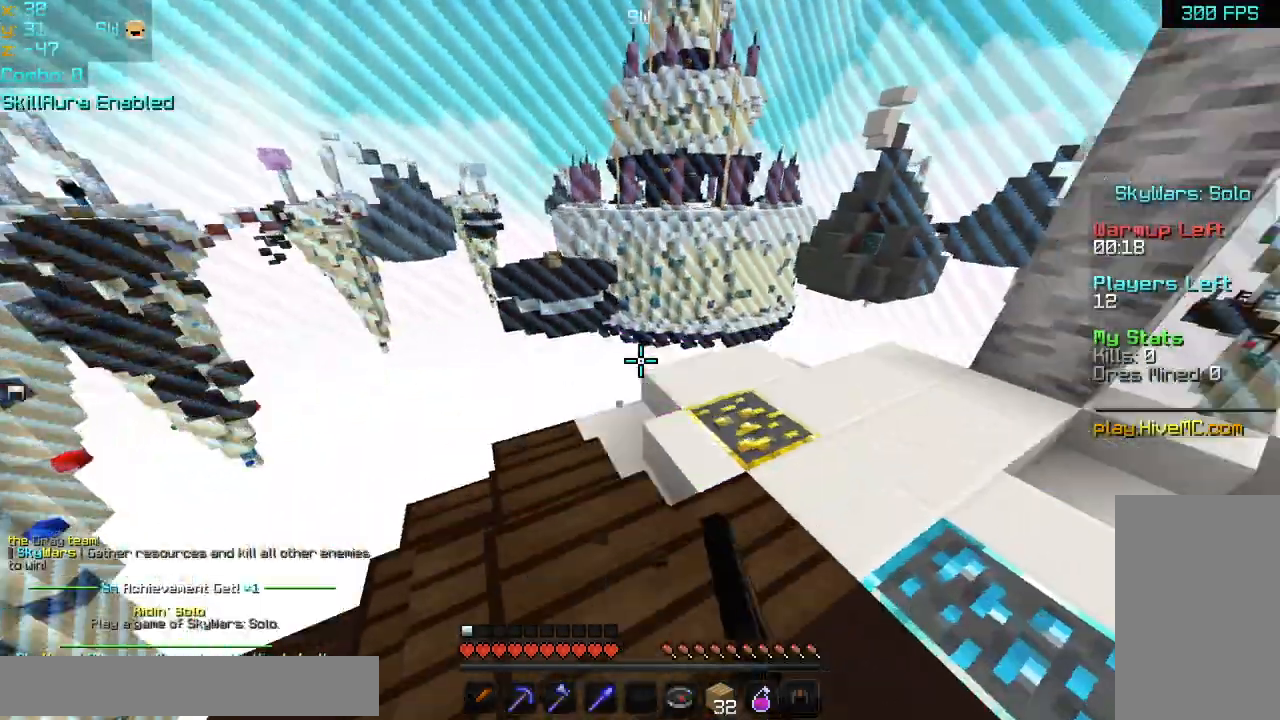
{"keys": [], "mouse": [], "events": []}
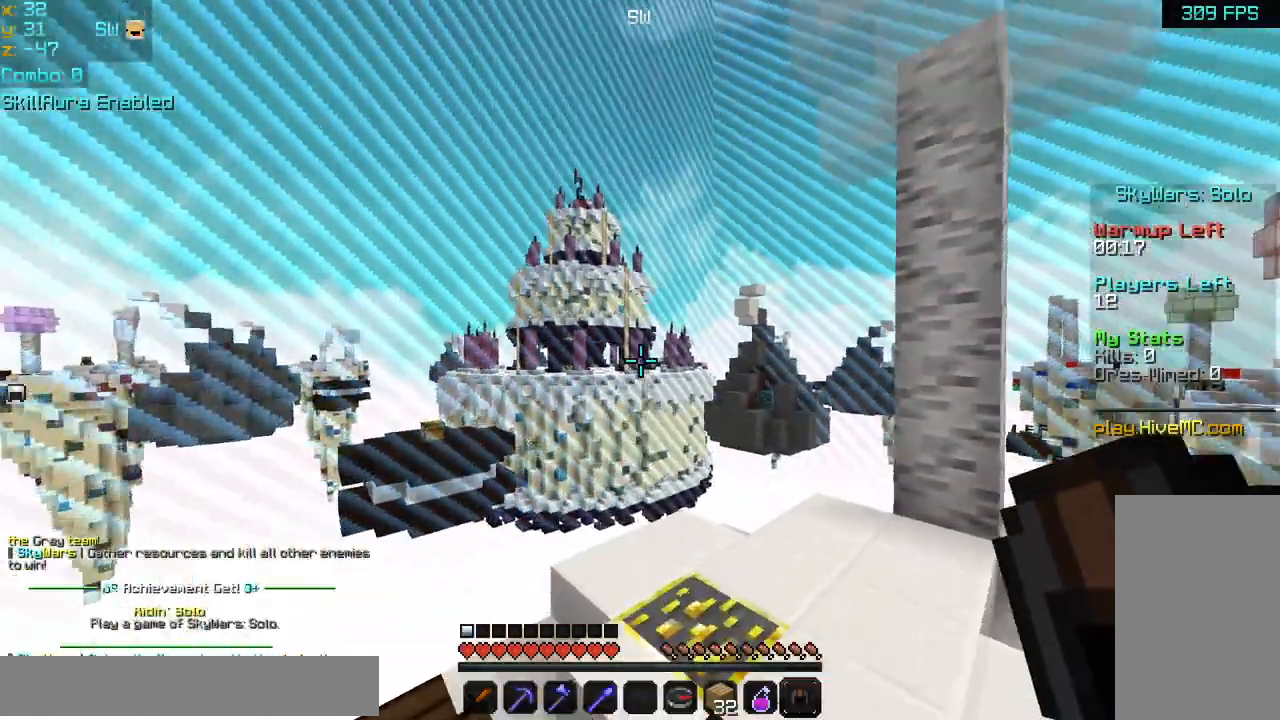
{"keys": ["up"], "mouse": [], "events": [[280, "mouse_right", "down"], [280, "up", "down"], [480, "mouse_right", "up"]]}
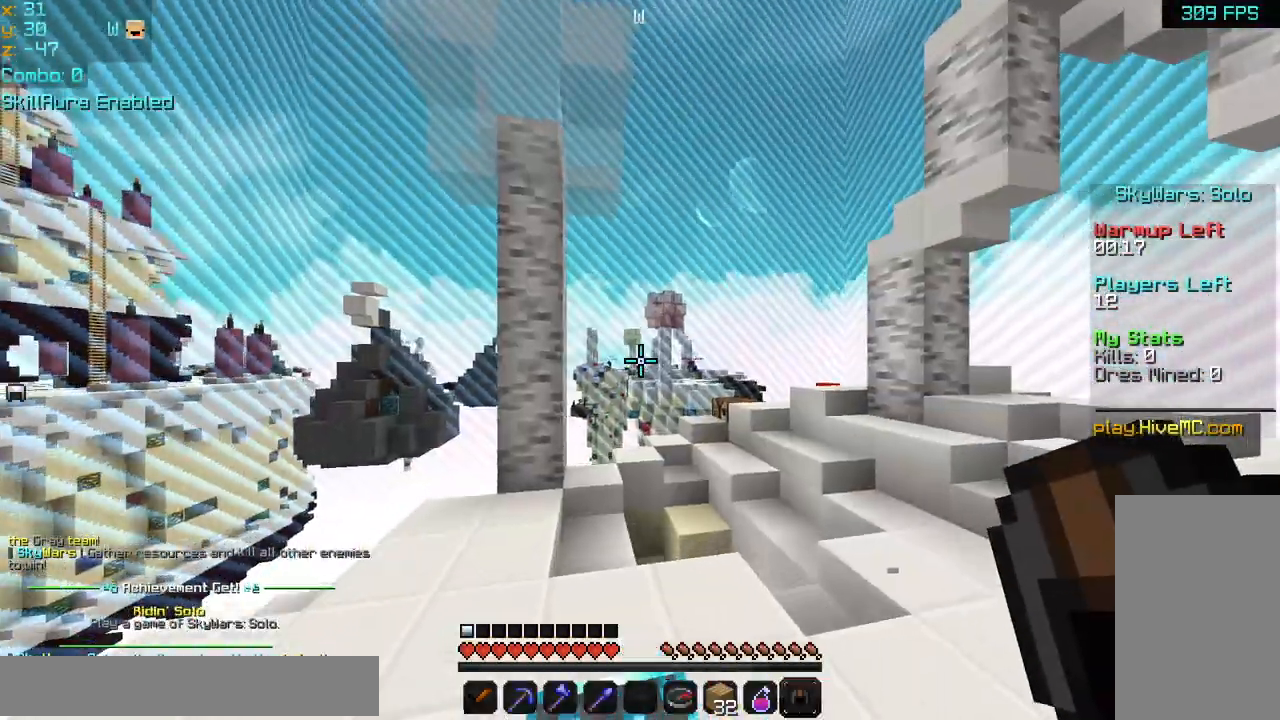
{"keys": ["left", "space", "up"], "mouse": [], "events": [[120, "space", "down"], [480, "left", "down"]]}
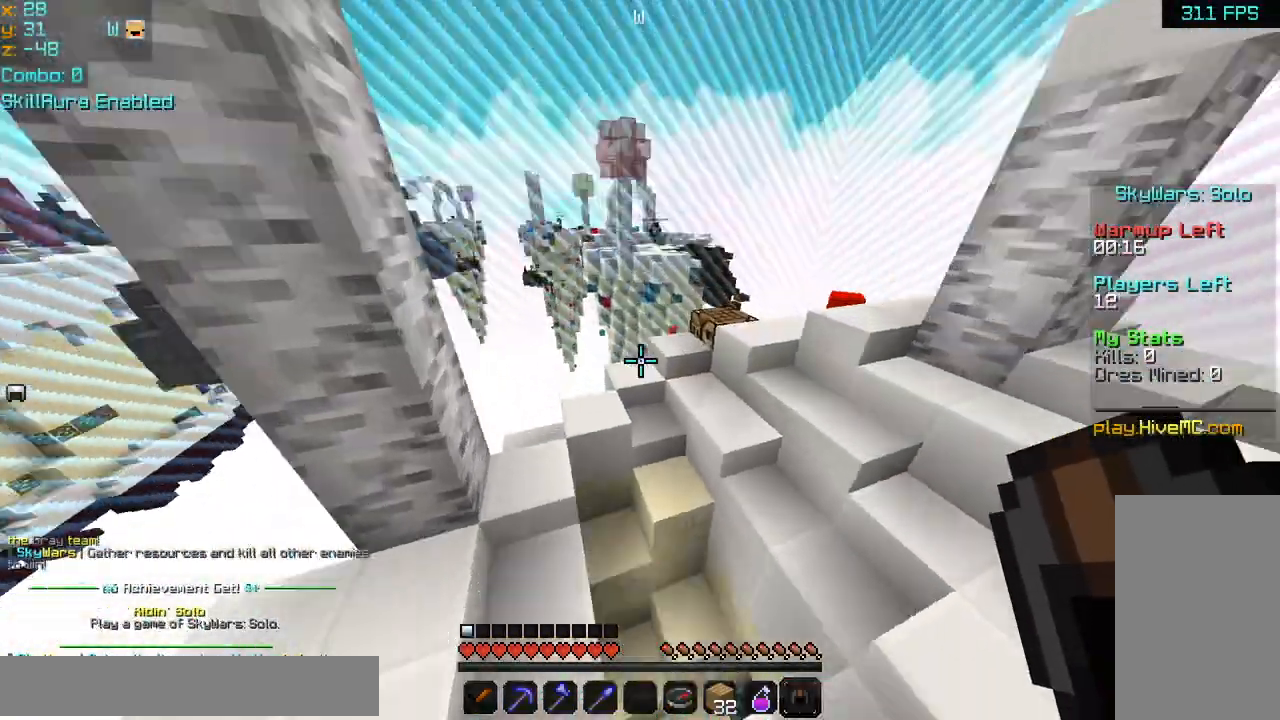
{"keys": ["up"], "mouse": [], "events": [[40, "space", "up"], [360, "left", "up"]]}
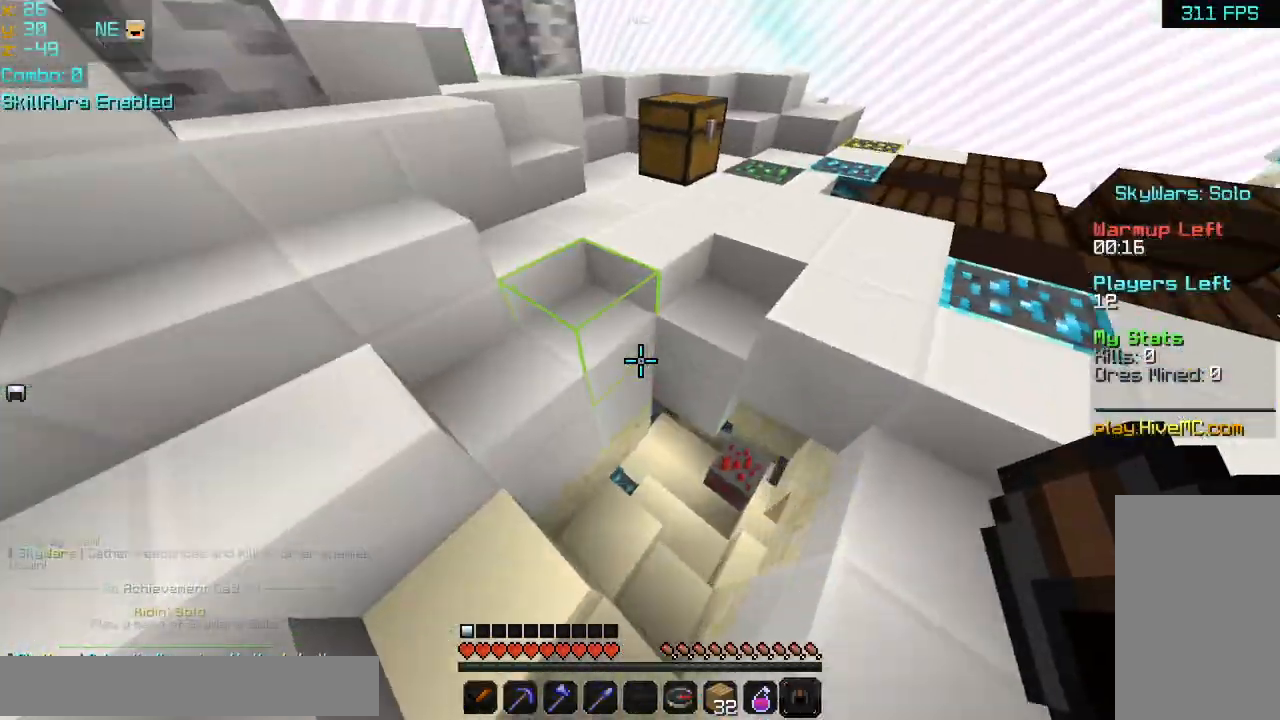
{"keys": ["right"], "mouse": [], "events": [[280, "right", "down"], [440, "up", "up"]]}
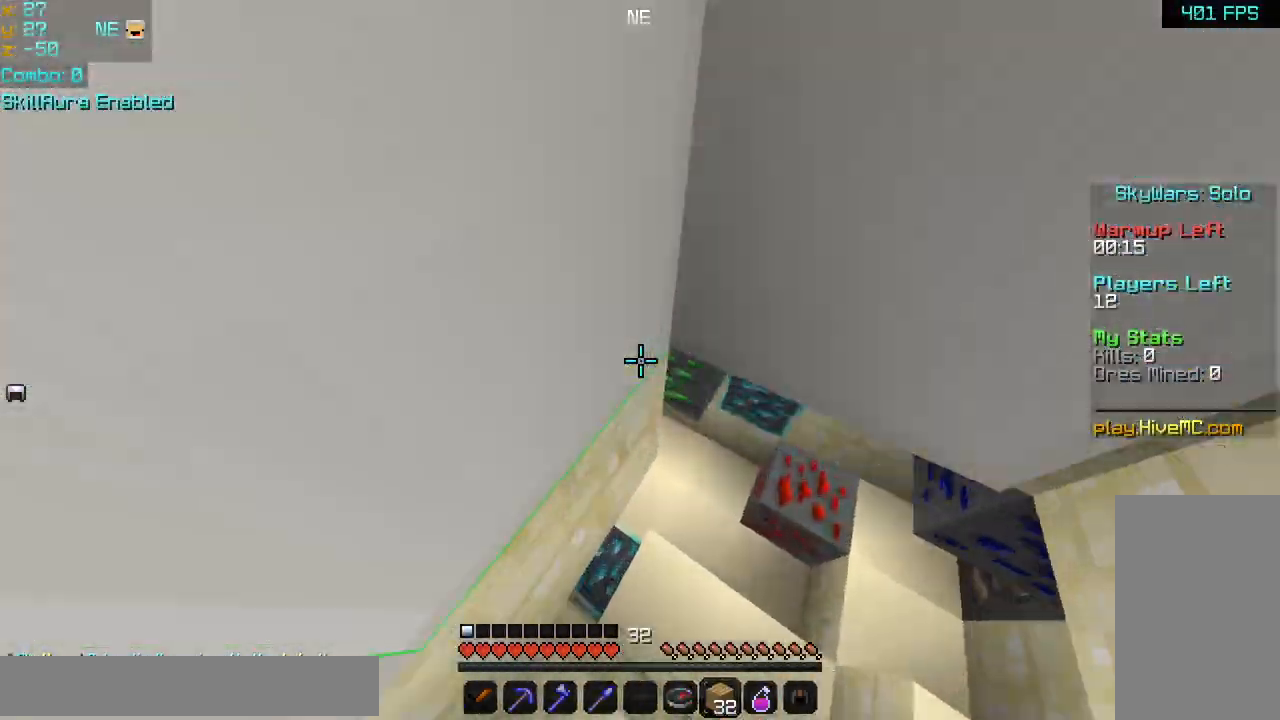
{"keys": ["right", "up"], "mouse": [], "events": [[320, "up", "down"]]}
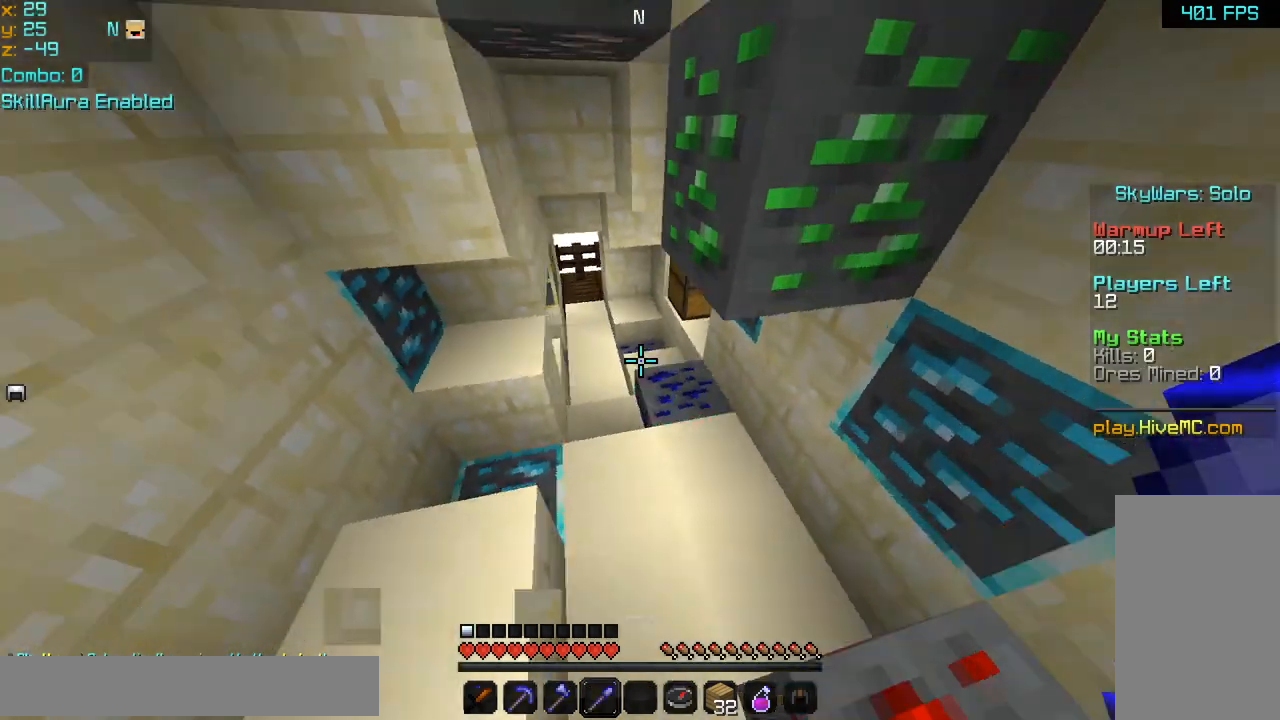
{"keys": ["up"], "mouse": ["right"], "events": [[160, "right", "up"], [320, "left", "down"], [360, "left", "up"], [440, "mouse_right", "down"]]}